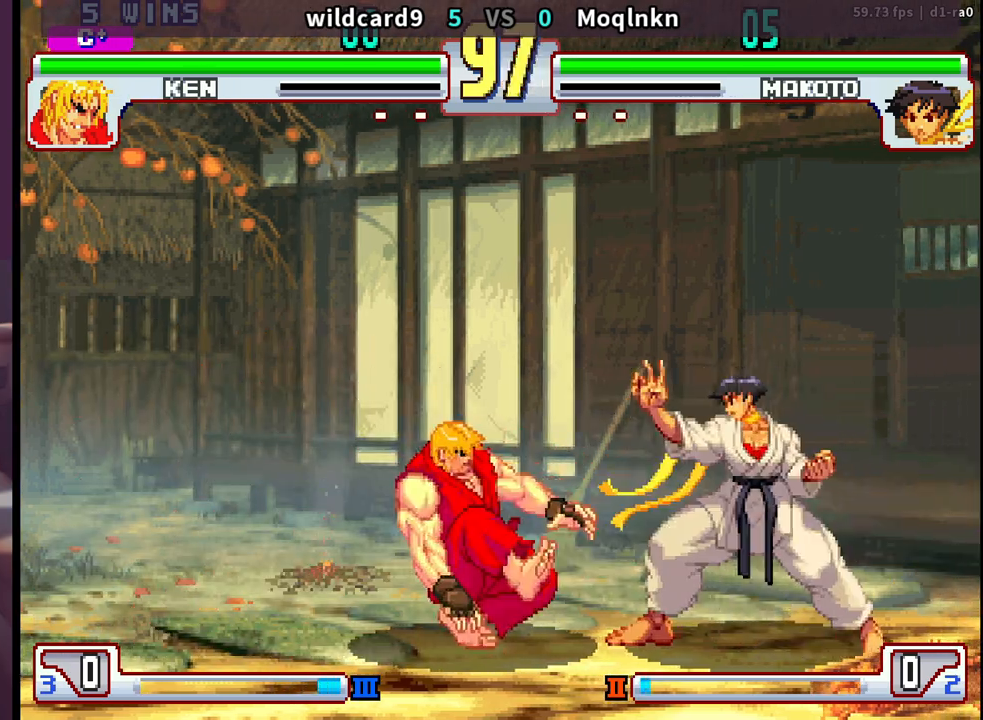
Gameplay with a controller (arcade stick); each line is a JSON object with the inputs held at the frame after it (dt_ms = milliseconds from this image to that frame). "events" lists button and stick changes between this image and that frame as [ms after this image, input, new state], when the widget could be followed in between. Not read: L3 R3.
{"dt_ms": 500, "buttons": ["DPAD_DOWN", "DPAD_RIGHT"], "events": [[50, "DPAD_RIGHT", "up"], [117, "DPAD_RIGHT", "down"], [233, "DPAD_RIGHT", "up"], [367, "DPAD_DOWN", "down"], [367, "DPAD_RIGHT", "down"], [383, "MK", "down"], [400, "MK", "up"], [417, "MK", "down"], [450, "MK", "up"]]}
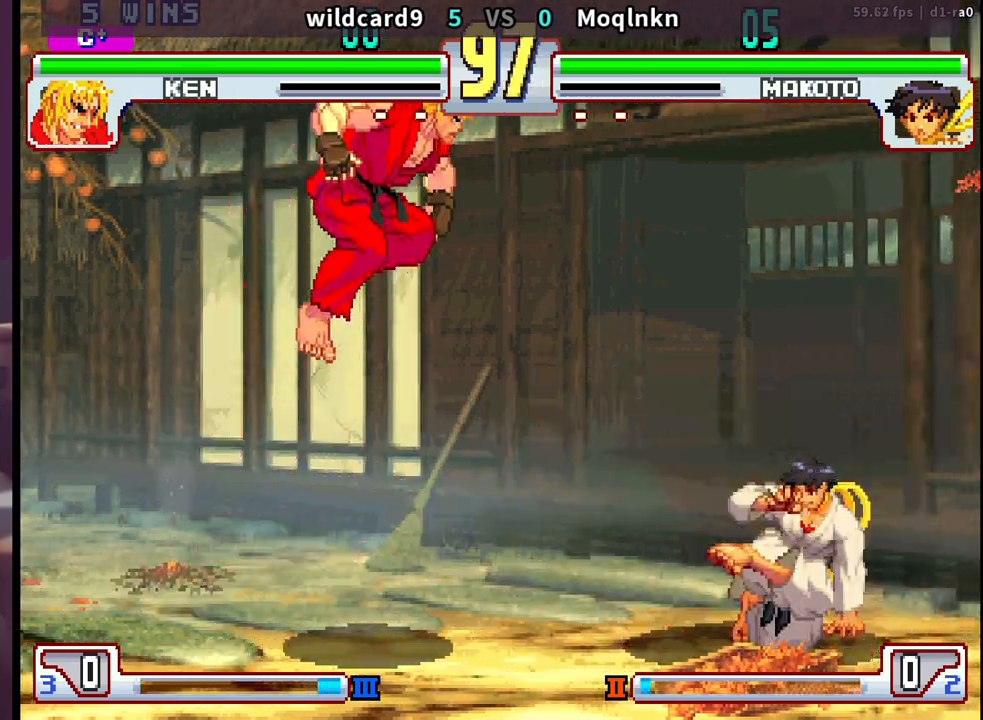
{"dt_ms": 500, "buttons": ["DPAD_DOWN", "DPAD_RIGHT", "LP"], "events": [[17, "DPAD_RIGHT", "up"], [33, "DPAD_DOWN", "up"], [167, "DPAD_RIGHT", "down"], [400, "DPAD_DOWN", "down"], [433, "LP", "down"]]}
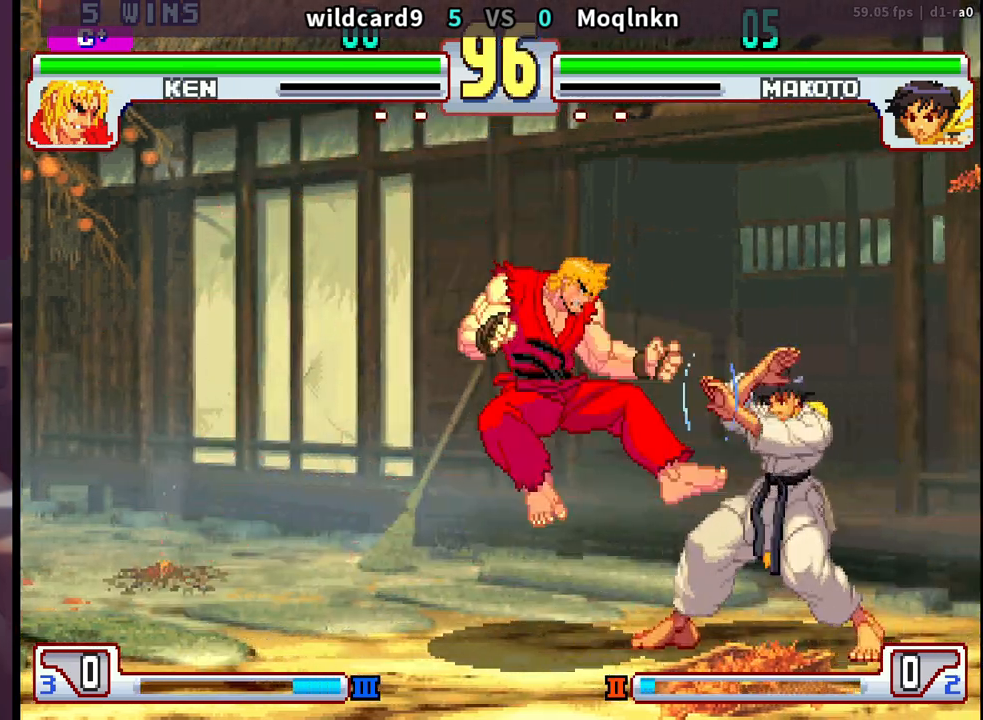
{"dt_ms": 500, "buttons": ["DPAD_DOWN", "DPAD_RIGHT"], "events": [[33, "LP", "up"]]}
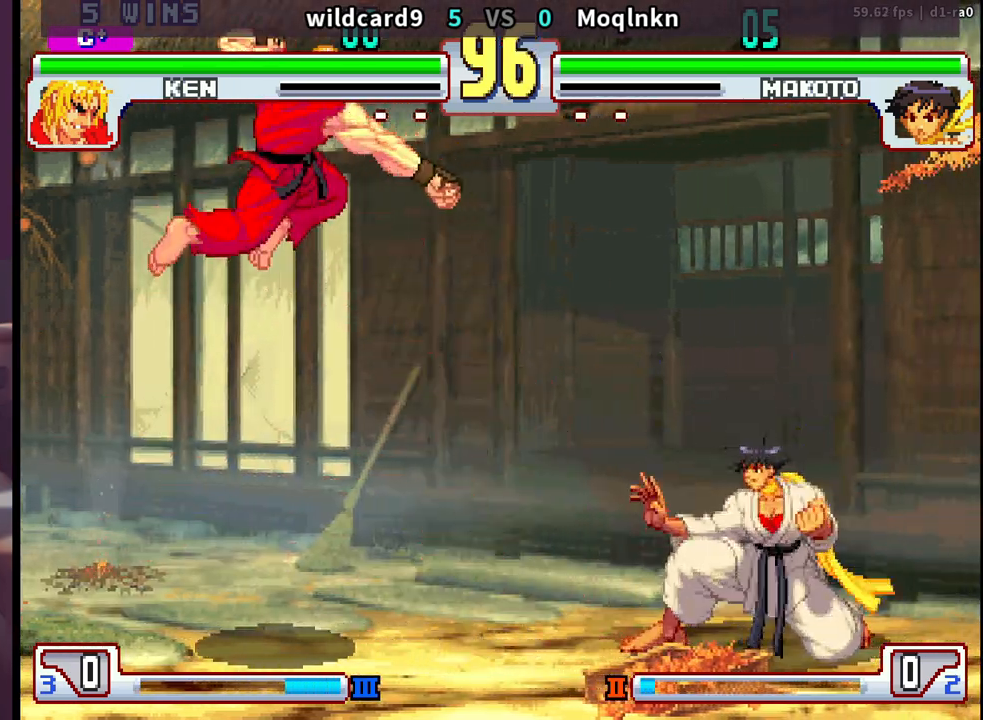
{"dt_ms": 500, "buttons": ["DPAD_LEFT"], "events": [[33, "DPAD_DOWN", "up"], [50, "DPAD_RIGHT", "up"], [117, "DPAD_LEFT", "down"], [167, "DPAD_LEFT", "up"], [417, "DPAD_DOWN", "down"], [417, "DPAD_RIGHT", "down"], [467, "DPAD_RIGHT", "up"], [483, "DPAD_DOWN", "up"], [500, "DPAD_LEFT", "down"]]}
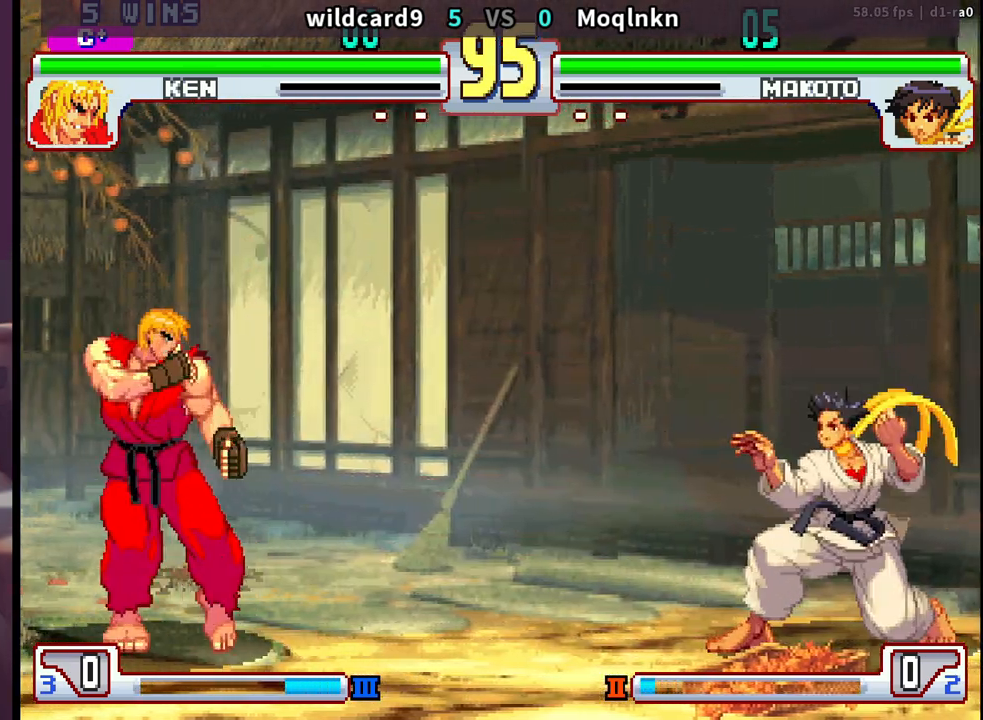
{"dt_ms": 500, "buttons": [], "events": [[17, "DPAD_UP", "down"], [367, "DPAD_LEFT", "up"], [367, "DPAD_UP", "up"]]}
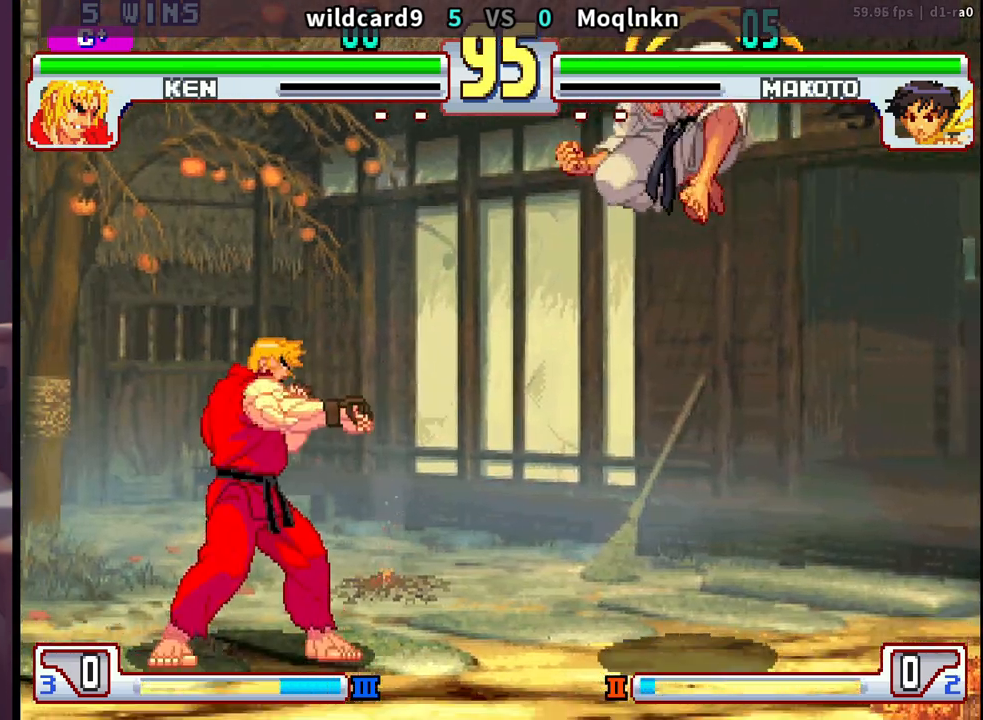
{"dt_ms": 500, "buttons": ["DPAD_DOWN", "DPAD_RIGHT"], "events": [[50, "DPAD_LEFT", "down"], [133, "DPAD_LEFT", "up"], [167, "DPAD_DOWN", "down"], [167, "DPAD_RIGHT", "down"], [217, "LP", "down"], [317, "LP", "up"]]}
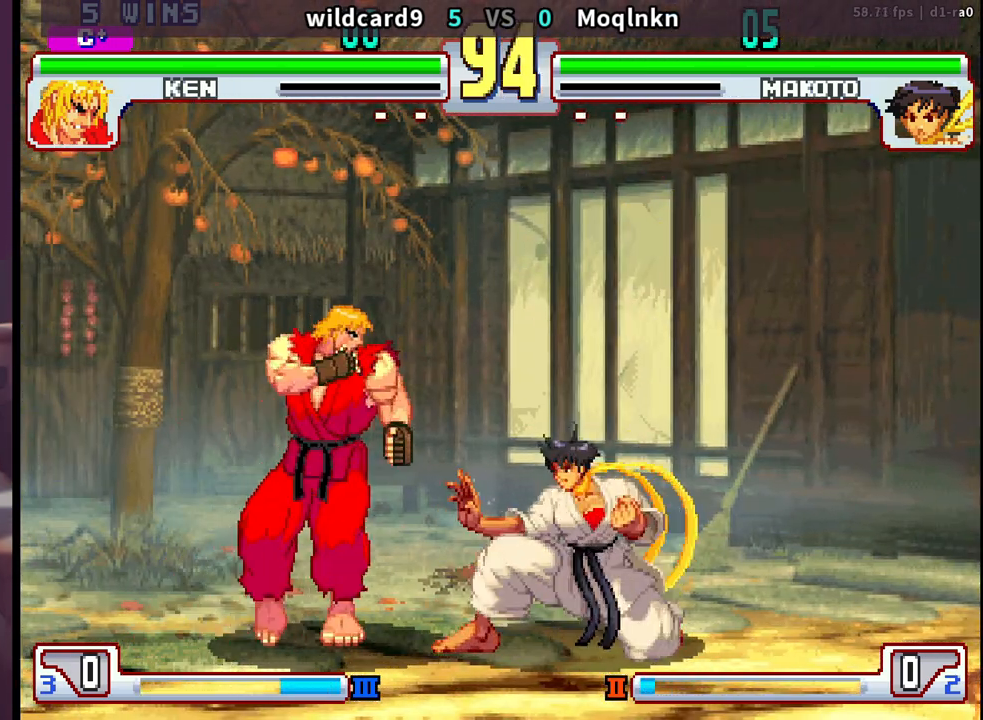
{"dt_ms": 500, "buttons": ["DPAD_DOWN", "DPAD_RIGHT"], "events": [[217, "LP", "down"], [283, "LP", "up"], [317, "LK", "down"], [317, "LP", "down"], [383, "LK", "up"], [383, "LP", "up"], [417, "LK", "down"], [417, "LP", "down"], [467, "LK", "up"], [467, "LP", "up"]]}
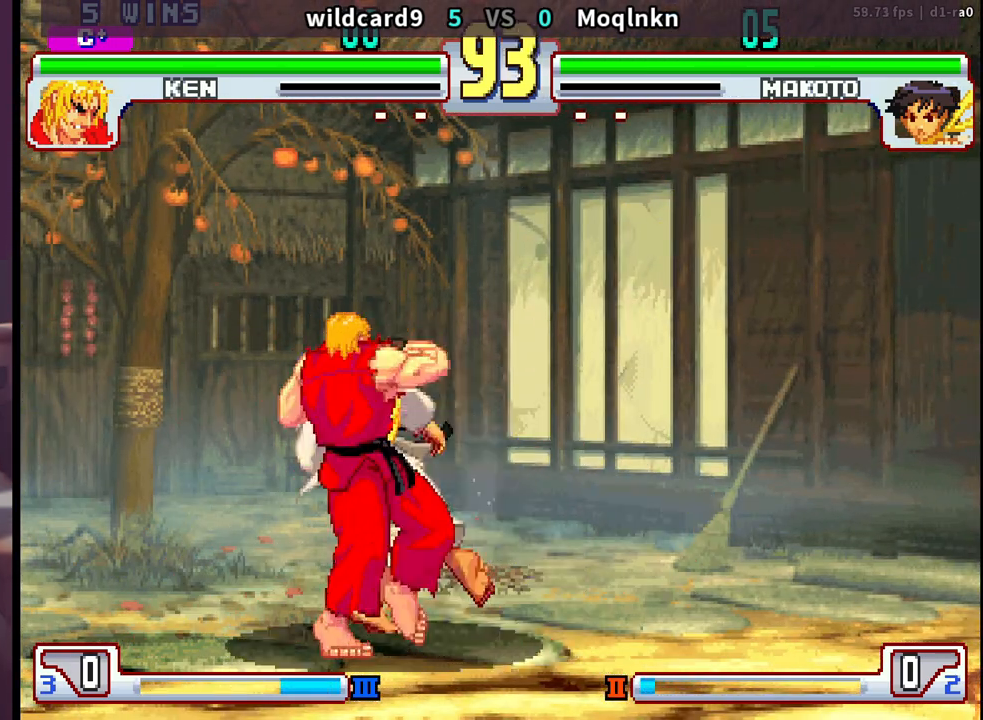
{"dt_ms": 500, "buttons": [], "events": [[17, "LK", "down"], [17, "LP", "down"], [67, "LK", "up"], [67, "LP", "up"], [117, "LK", "down"], [117, "LP", "down"], [150, "LK", "up"], [150, "LP", "up"], [200, "LK", "down"], [200, "LP", "down"], [267, "LK", "up"], [267, "LP", "up"], [350, "DPAD_DOWN", "up"], [350, "DPAD_RIGHT", "up"], [400, "HP", "down"], [400, "LK", "down"], [400, "LP", "down"], [400, "MP", "down"], [450, "LK", "up"], [467, "LP", "up"], [467, "MP", "up"], [483, "HP", "up"]]}
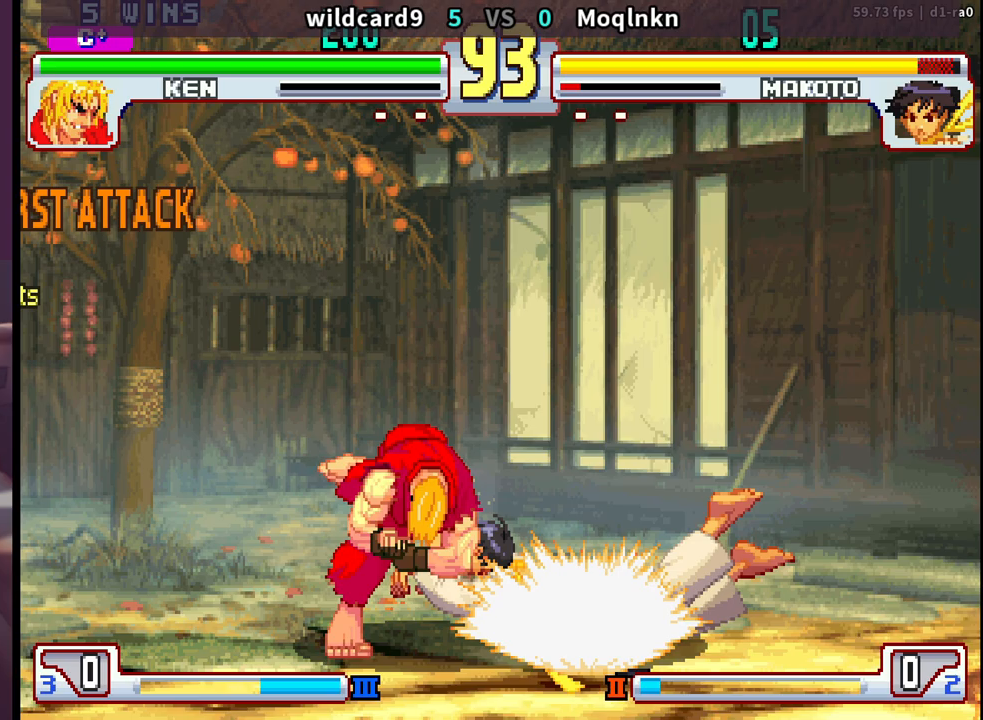
{"dt_ms": 1000, "buttons": []}
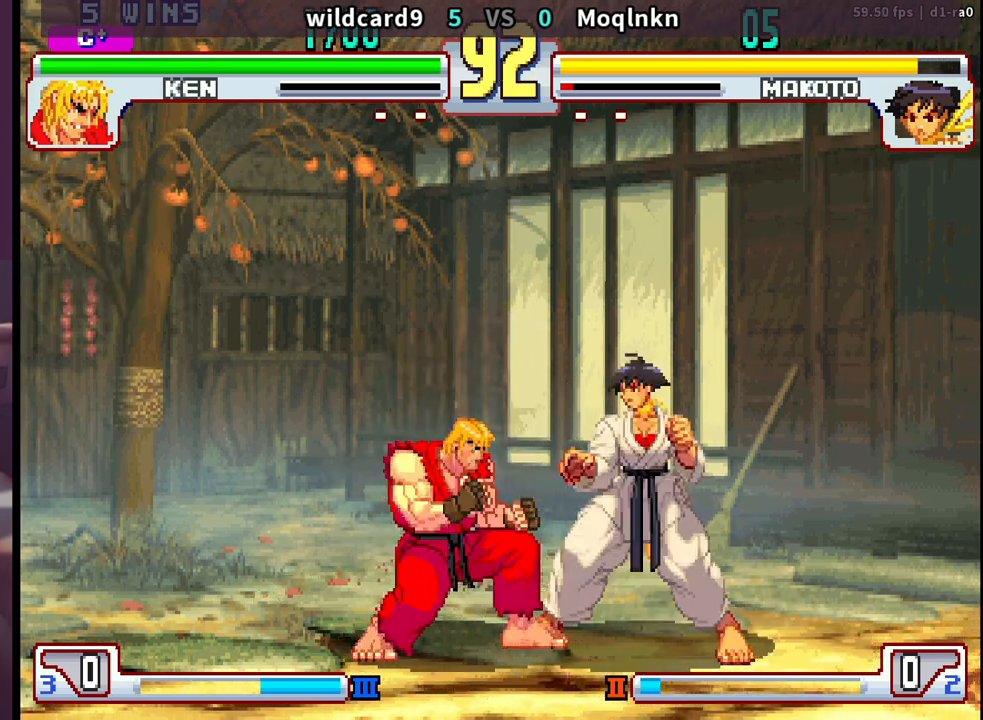
{"dt_ms": 500, "buttons": ["DPAD_LEFT"], "events": [[50, "DPAD_RIGHT", "down"], [117, "DPAD_RIGHT", "up"], [183, "DPAD_RIGHT", "down"], [283, "DPAD_DOWN", "down"], [367, "MP", "down"], [383, "MP", "up"], [417, "MP", "down"], [433, "DPAD_RIGHT", "up"], [450, "MP", "up"], [467, "DPAD_LEFT", "down"], [500, "DPAD_DOWN", "up"]]}
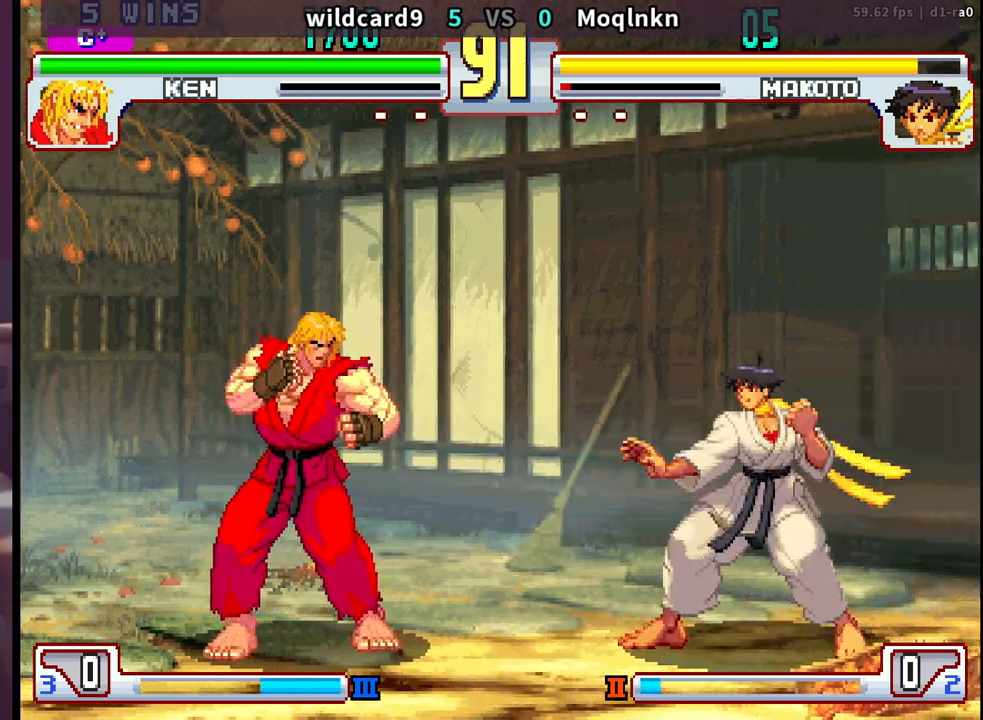
{"dt_ms": 500, "buttons": ["DPAD_RIGHT"], "events": [[33, "MP", "down"], [50, "DPAD_LEFT", "up"], [133, "MP", "up"], [217, "DPAD_RIGHT", "down"], [250, "DPAD_DOWN", "down"], [500, "DPAD_DOWN", "up"]]}
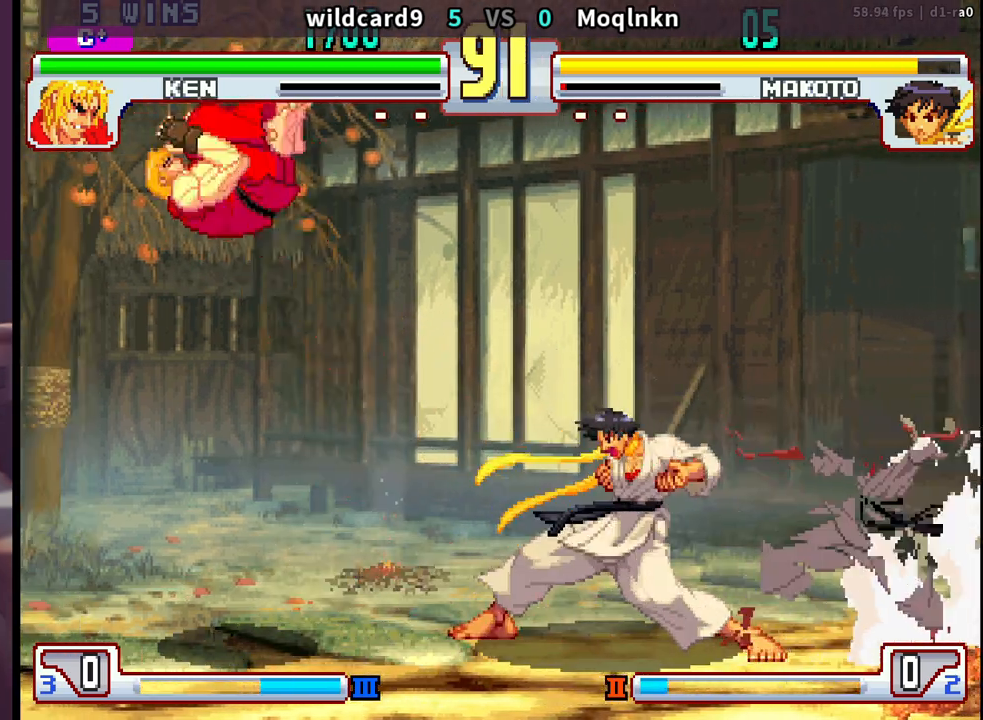
{"dt_ms": 500, "buttons": ["MP"], "events": [[83, "DPAD_DOWN", "down"], [250, "DPAD_RIGHT", "up"], [317, "DPAD_LEFT", "down"], [367, "DPAD_DOWN", "up"], [417, "MP", "down"], [433, "DPAD_LEFT", "up"]]}
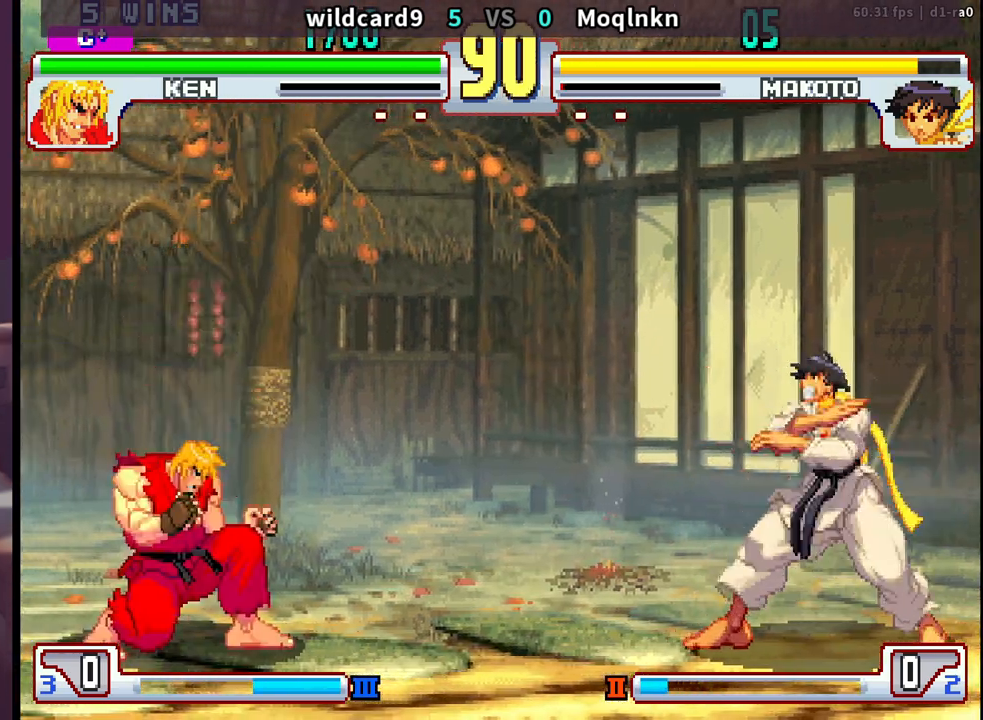
{"dt_ms": 500, "buttons": ["DPAD_UP", "DPAD_LEFT"], "events": [[50, "LK", "down"], [117, "MP", "up"], [150, "DPAD_DOWN", "down"], [150, "LK", "up"], [167, "DPAD_RIGHT", "down"], [217, "DPAD_RIGHT", "up"], [233, "DPAD_DOWN", "up"], [250, "DPAD_LEFT", "down"], [267, "DPAD_UP", "down"]]}
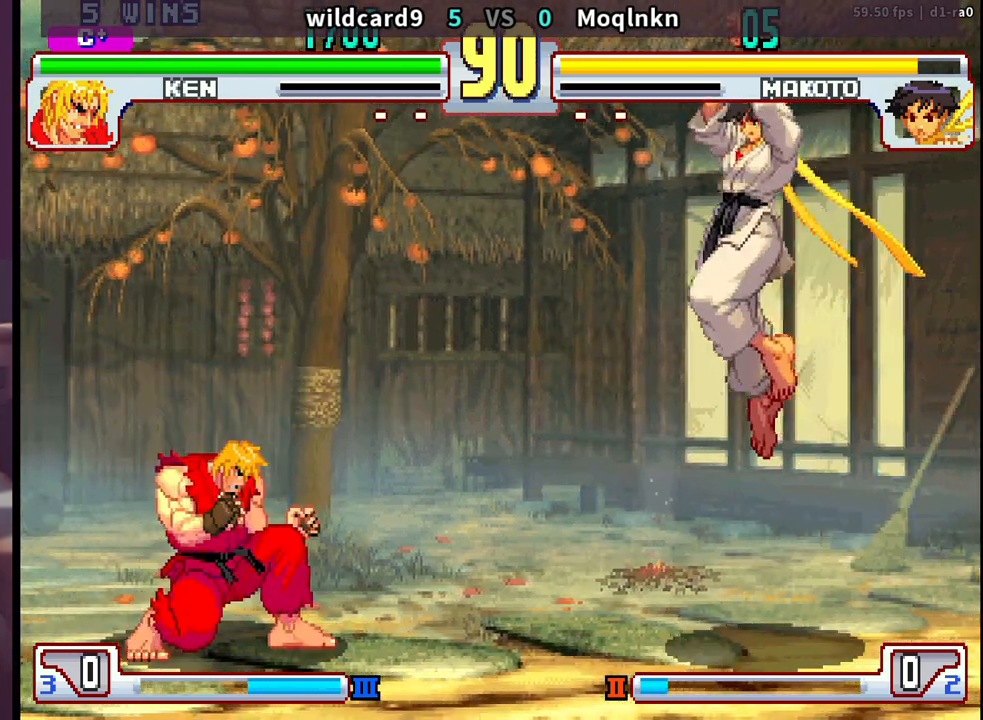
{"dt_ms": 500, "buttons": ["DPAD_DOWN", "LK", "LP"], "events": [[50, "DPAD_LEFT", "up"], [50, "DPAD_UP", "up"], [250, "DPAD_LEFT", "down"], [350, "DPAD_LEFT", "up"], [400, "DPAD_DOWN", "down"], [400, "DPAD_RIGHT", "down"], [500, "DPAD_RIGHT", "up"], [500, "LK", "down"], [500, "LP", "down"]]}
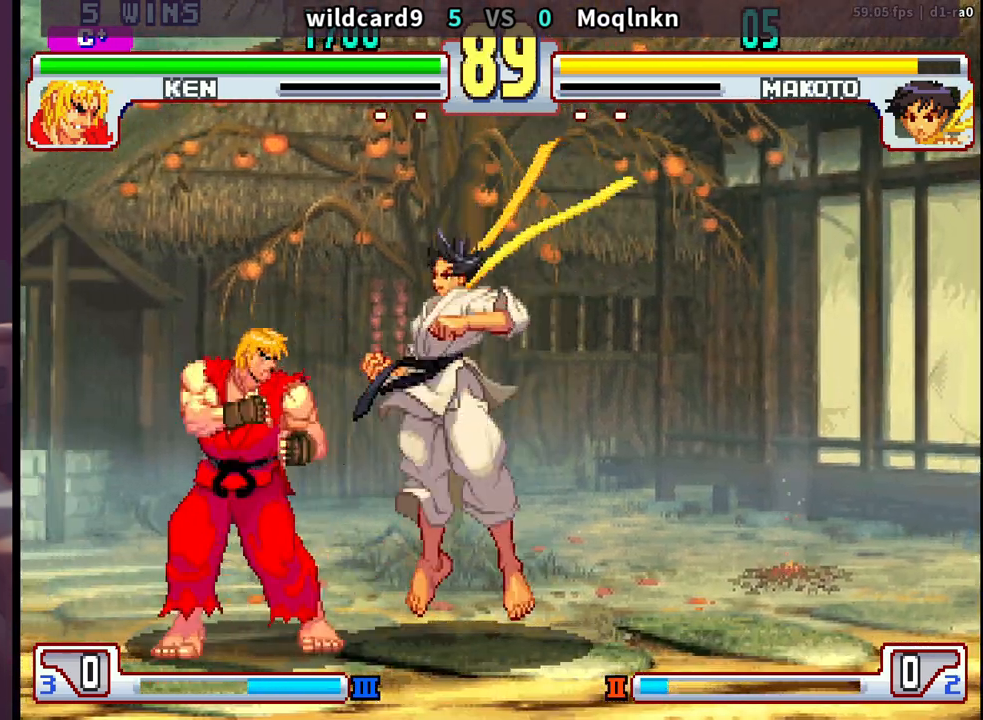
{"dt_ms": 500, "buttons": ["DPAD_DOWN", "DPAD_RIGHT", "LK"], "events": [[50, "LK", "up"], [50, "LP", "up"], [67, "DPAD_RIGHT", "down"], [250, "LK", "down"], [333, "LK", "up"], [383, "LK", "down"], [450, "LK", "up"], [500, "LK", "down"]]}
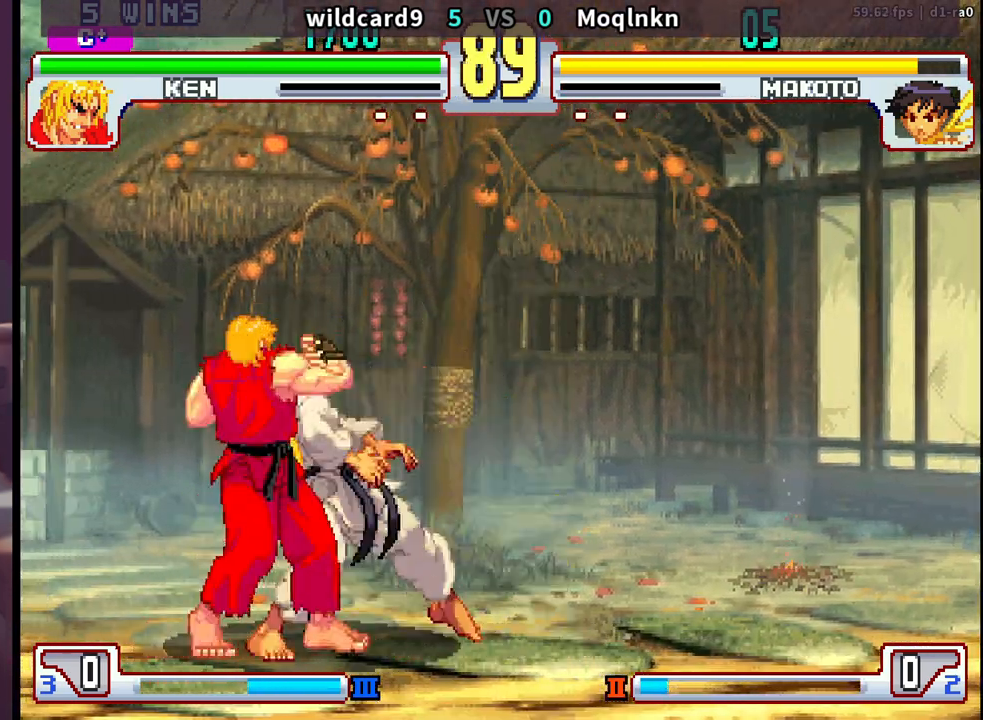
{"dt_ms": 500, "buttons": ["DPAD_DOWN", "DPAD_RIGHT"], "events": [[50, "LK", "up"], [67, "LK", "down"], [150, "LK", "up"], [183, "LK", "down"], [200, "LP", "down"], [233, "LK", "up"], [250, "LP", "up"], [283, "LK", "down"], [283, "LP", "down"], [333, "LK", "up"], [350, "LP", "up"], [417, "LK", "down"], [417, "LP", "down"], [450, "LK", "up"], [467, "LP", "up"]]}
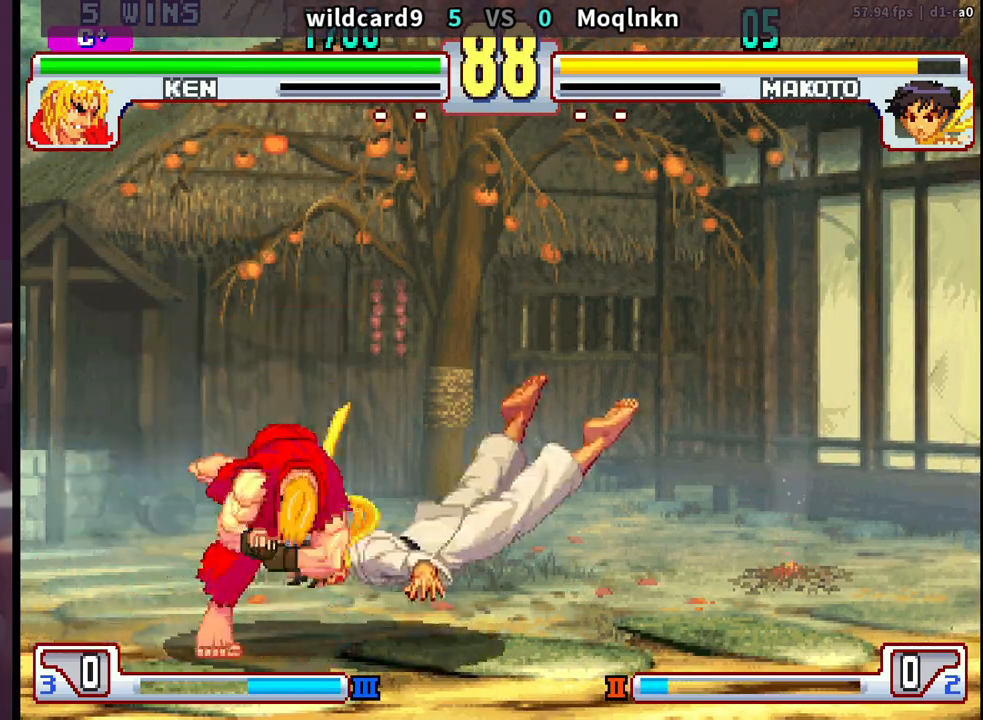
{"dt_ms": 500, "buttons": [], "events": [[83, "LK", "down"], [83, "LP", "down"], [100, "MK", "down"], [117, "MK", "up"], [150, "LK", "up"], [150, "LP", "up"], [233, "LK", "down"], [250, "LP", "down"], [267, "DPAD_DOWN", "up"], [267, "DPAD_RIGHT", "up"], [317, "LK", "up"], [317, "LP", "up"], [383, "LK", "down"], [400, "LP", "down"], [450, "LK", "up"], [450, "LP", "up"]]}
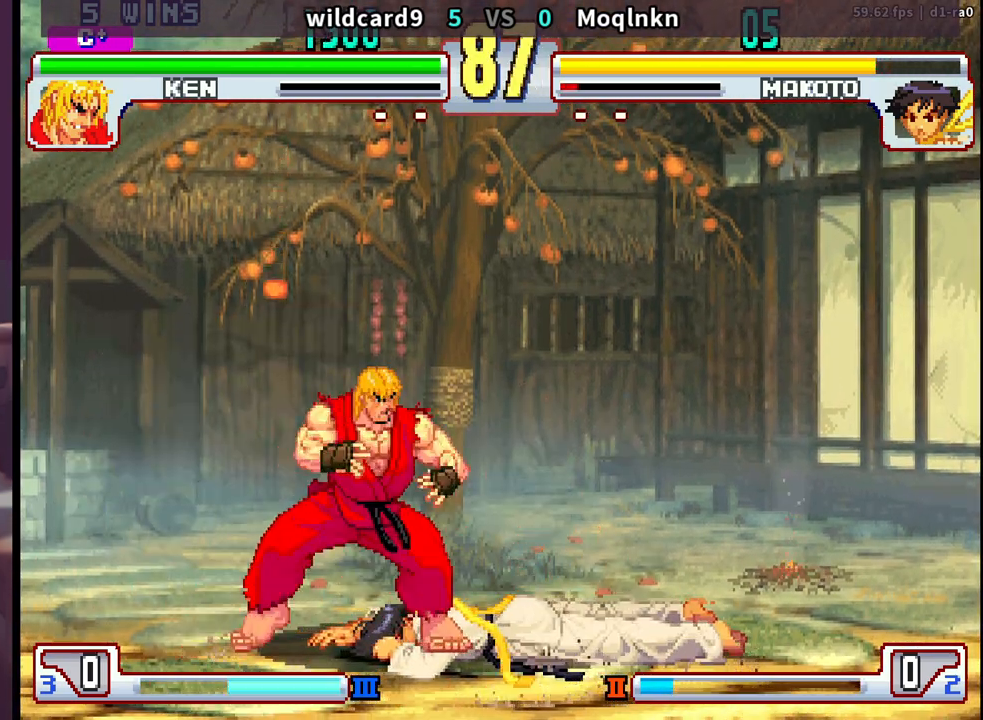
{"dt_ms": 500, "buttons": ["DPAD_UP"], "events": [[17, "DPAD_DOWN", "down"], [100, "DPAD_DOWN", "up"], [150, "DPAD_DOWN", "down"], [233, "DPAD_DOWN", "up"], [350, "DPAD_UP", "down"]]}
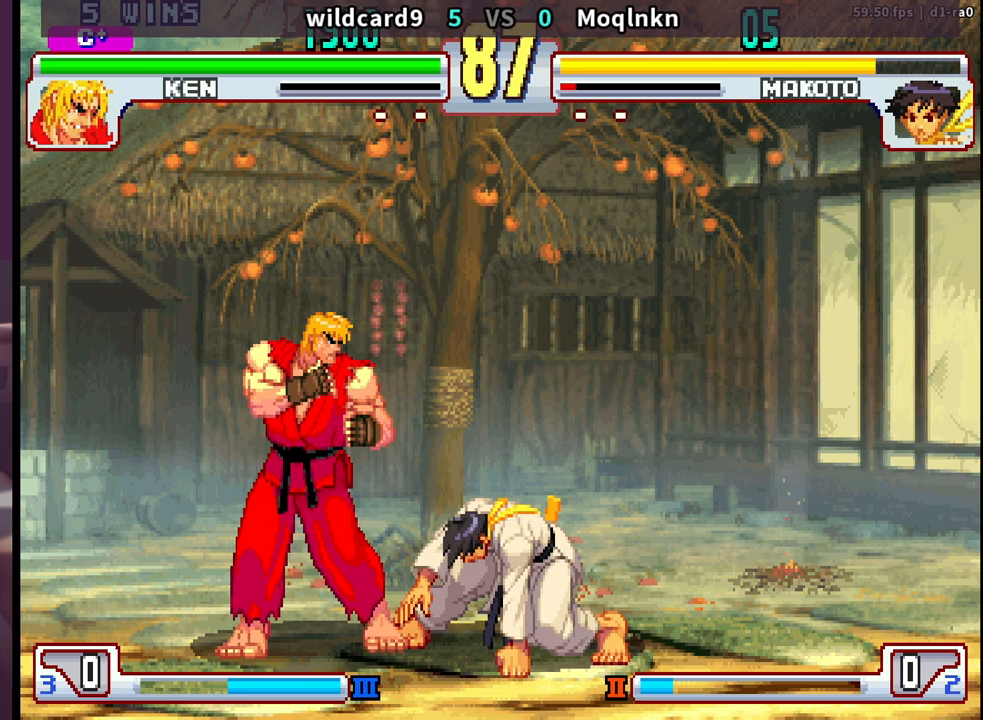
{"dt_ms": 500, "buttons": ["DPAD_UP"], "events": []}
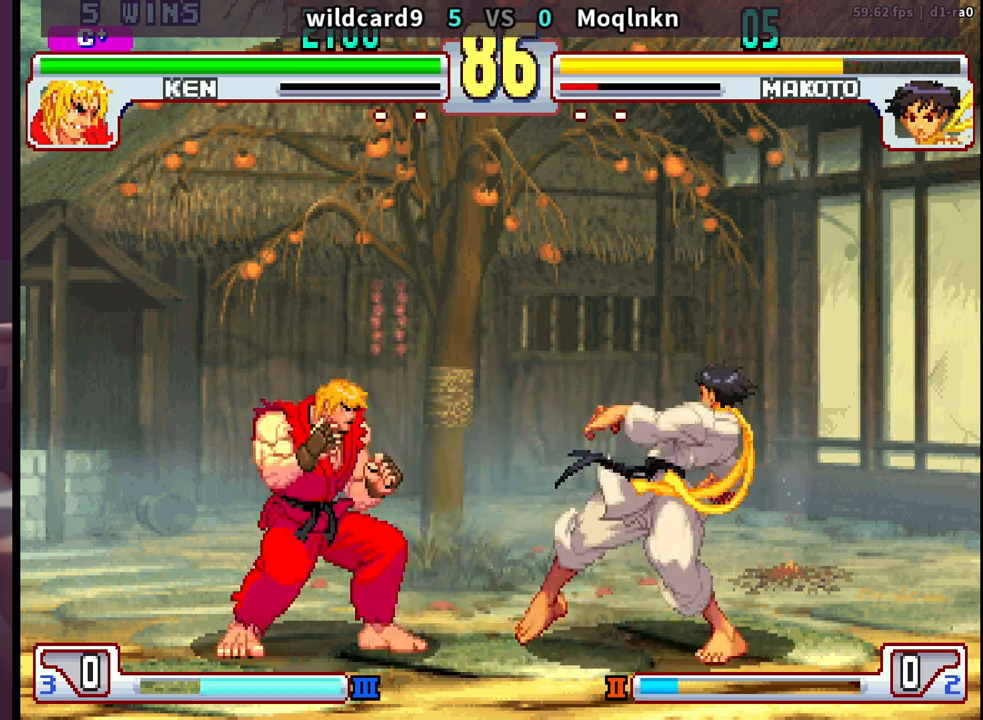
{"dt_ms": 500, "buttons": ["HK"], "events": [[350, "HK", "down"], [400, "DPAD_UP", "up"]]}
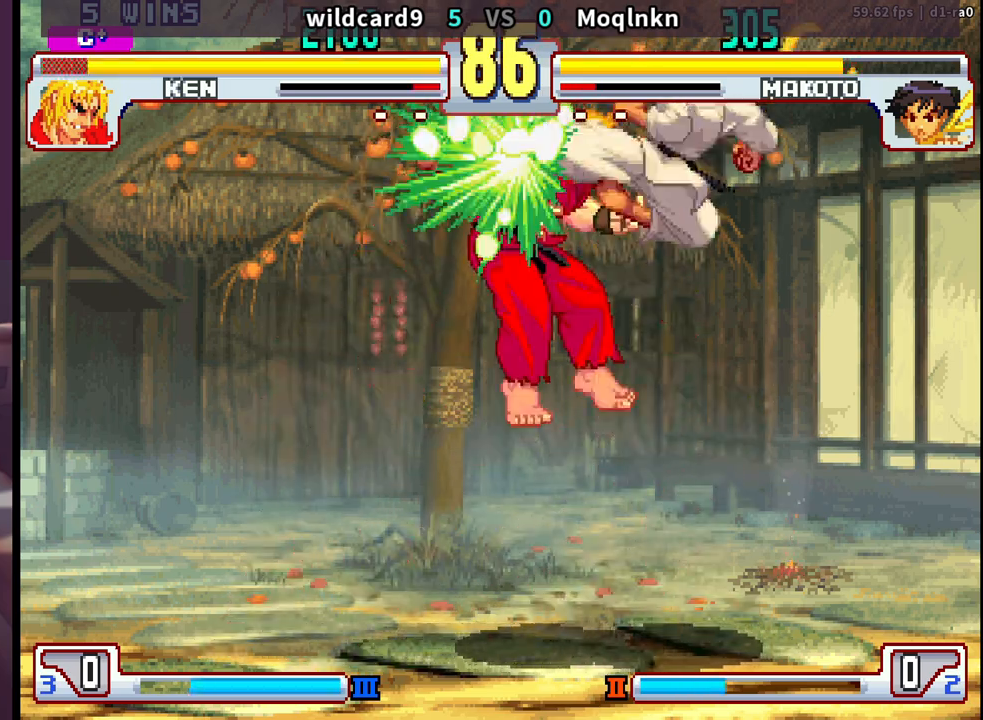
{"dt_ms": 500, "buttons": ["DPAD_DOWN", "DPAD_RIGHT"], "events": [[67, "HK", "up"], [467, "DPAD_DOWN", "down"], [483, "DPAD_RIGHT", "down"]]}